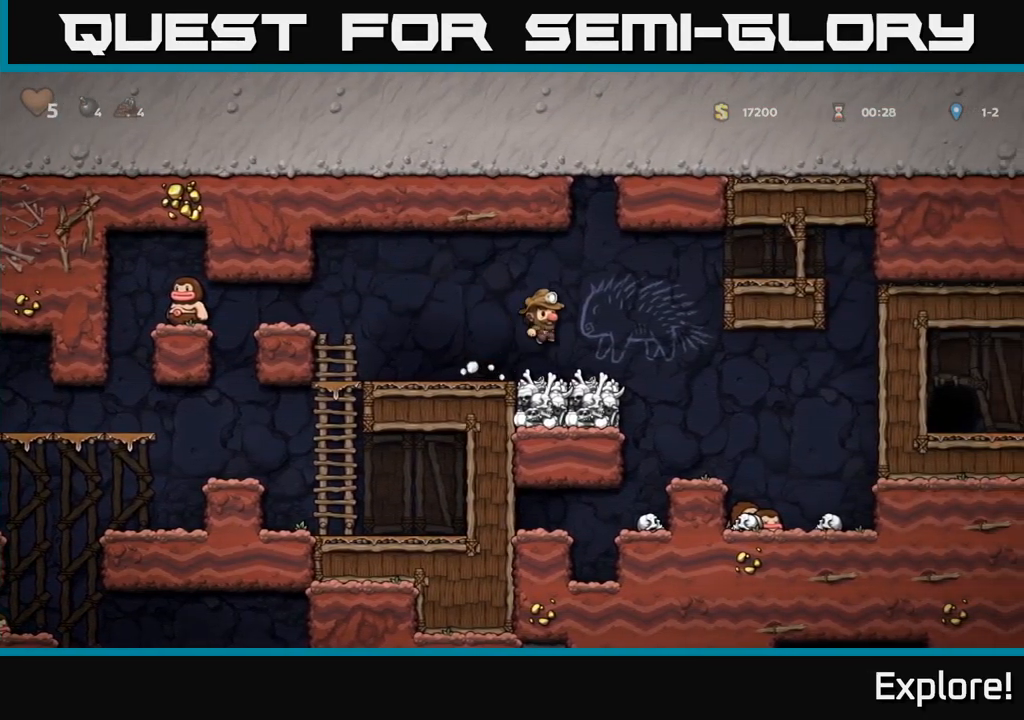
Gameplay with a controller (Xbox layout); each line is a JSON object with the inputs held at the frame after it. "events" lists button and stick changes between this image and that frame as [ms after this image, input, new state], when the widget could be followed in between. Not read: left_stick.
{"buttons": [], "right_stick": "center", "events": [[17, "A", "up"], [50, "DPAD_RIGHT", "up"], [117, "DPAD_LEFT", "down"], [283, "DPAD_LEFT", "up"]]}
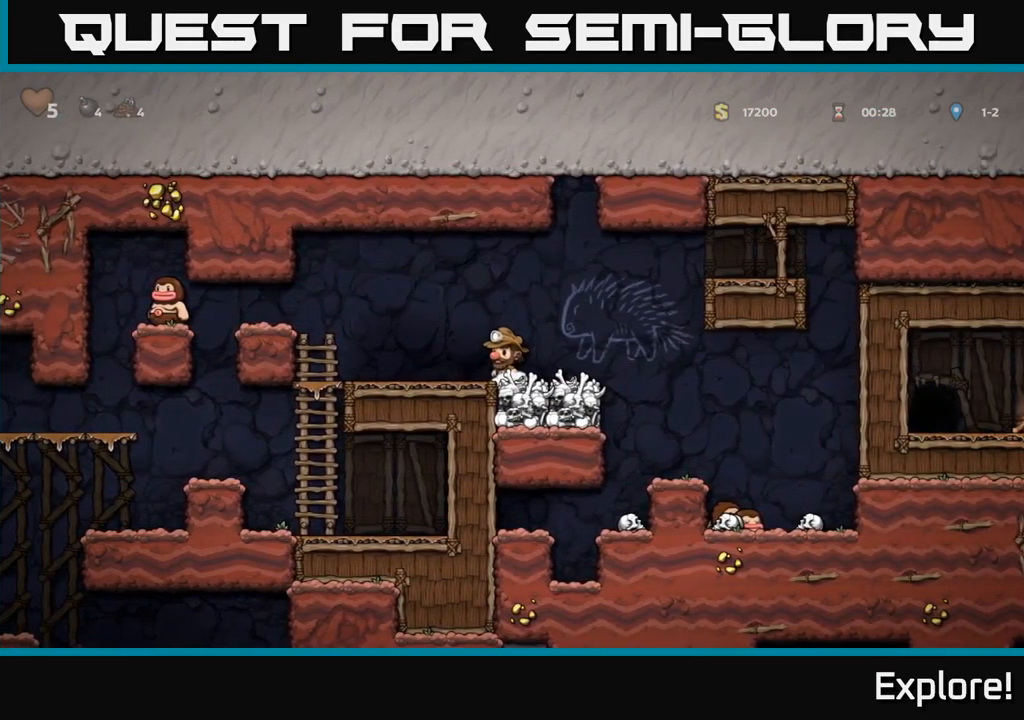
{"buttons": [], "right_stick": "center", "events": [[183, "A", "down"], [367, "A", "up"]]}
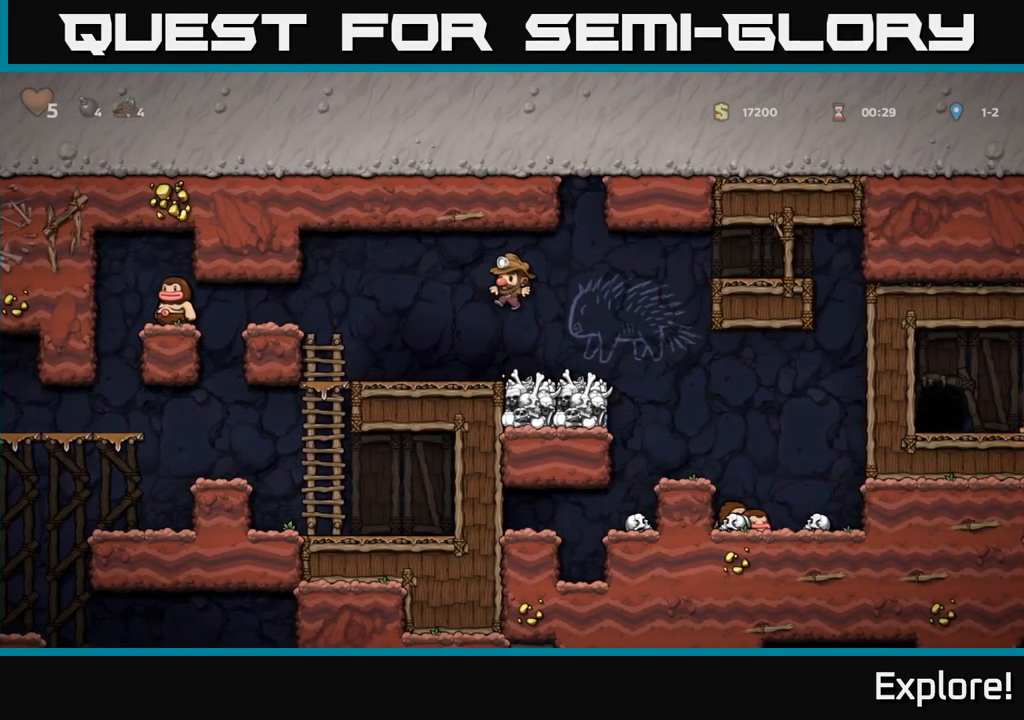
{"buttons": ["DPAD_LEFT"], "right_stick": "center", "events": [[183, "DPAD_LEFT", "down"]]}
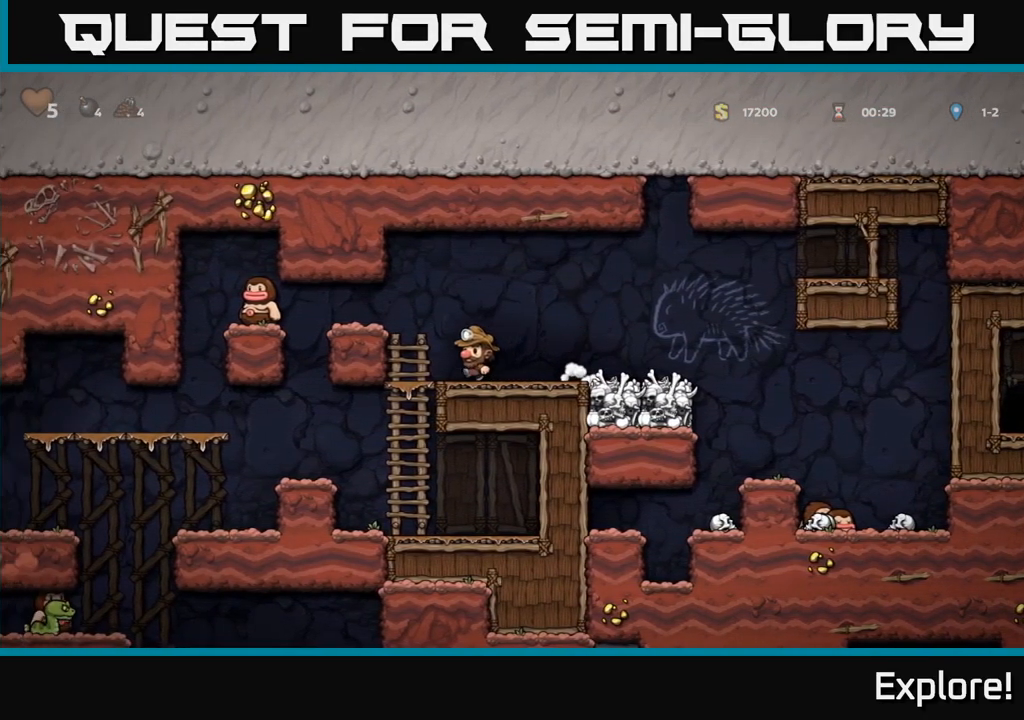
{"buttons": [], "right_stick": "center", "events": [[183, "DPAD_DOWN", "down"], [200, "DPAD_LEFT", "up"], [250, "A", "down"], [400, "A", "up"], [467, "DPAD_DOWN", "up"]]}
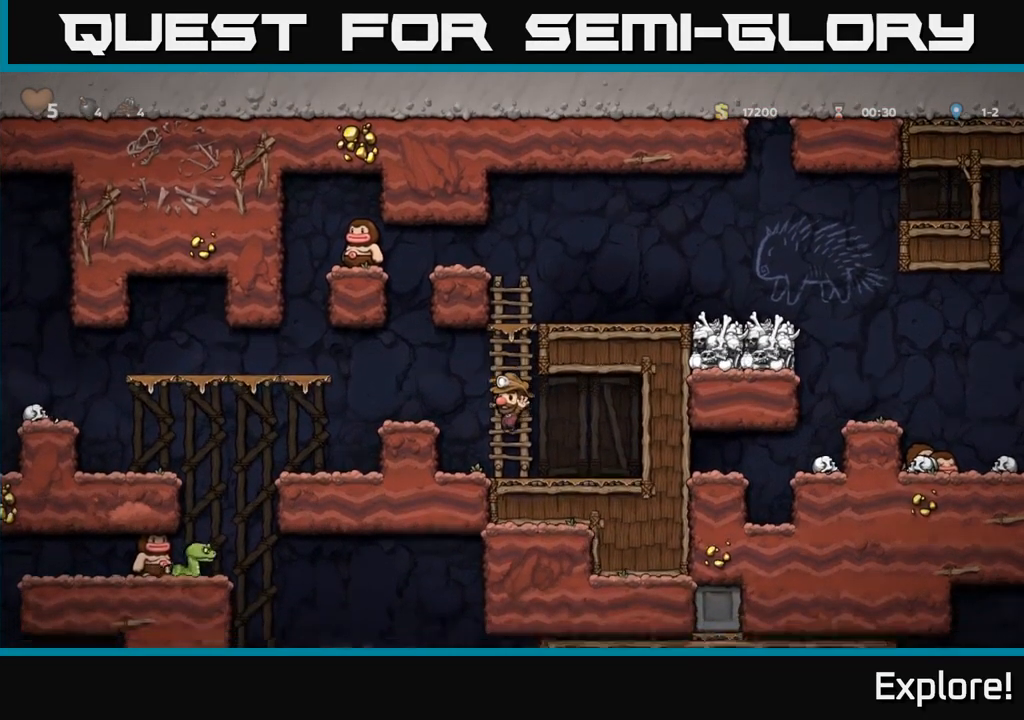
{"buttons": ["DPAD_LEFT"], "right_stick": "center", "events": [[183, "A", "down"], [233, "DPAD_LEFT", "down"], [433, "A", "up"]]}
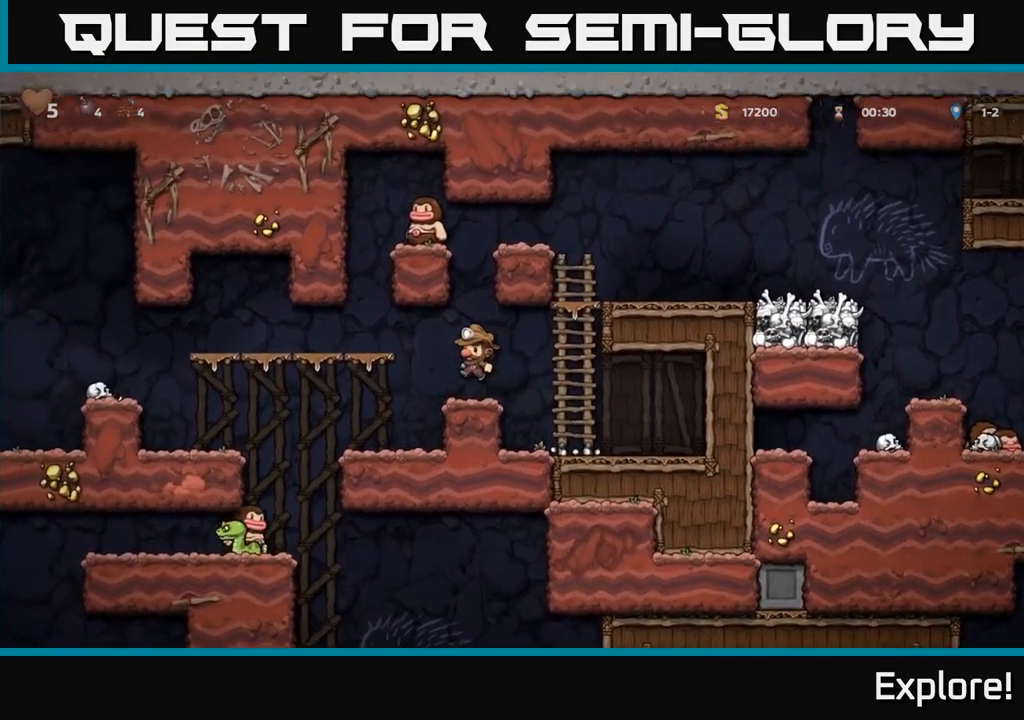
{"buttons": ["DPAD_LEFT"], "right_stick": "center", "events": [[83, "DPAD_LEFT", "up"], [333, "DPAD_LEFT", "down"]]}
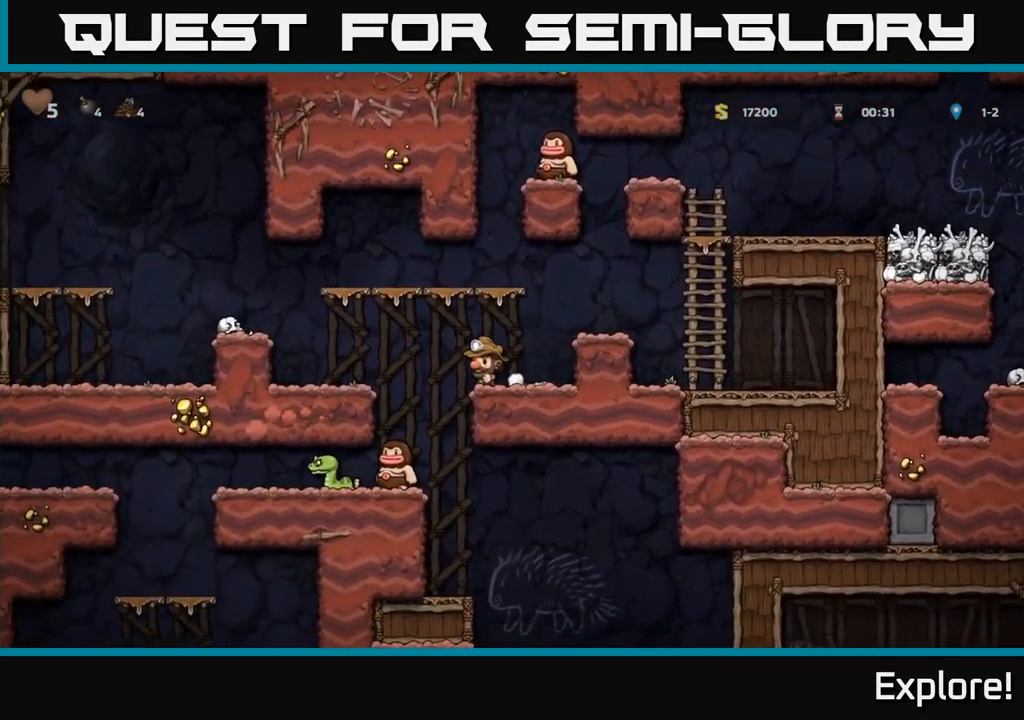
{"buttons": ["X"], "right_stick": "center", "events": [[283, "DPAD_DOWN", "down"], [317, "DPAD_LEFT", "up"], [333, "A", "down"], [467, "DPAD_DOWN", "up"], [467, "X", "down"], [483, "A", "up"]]}
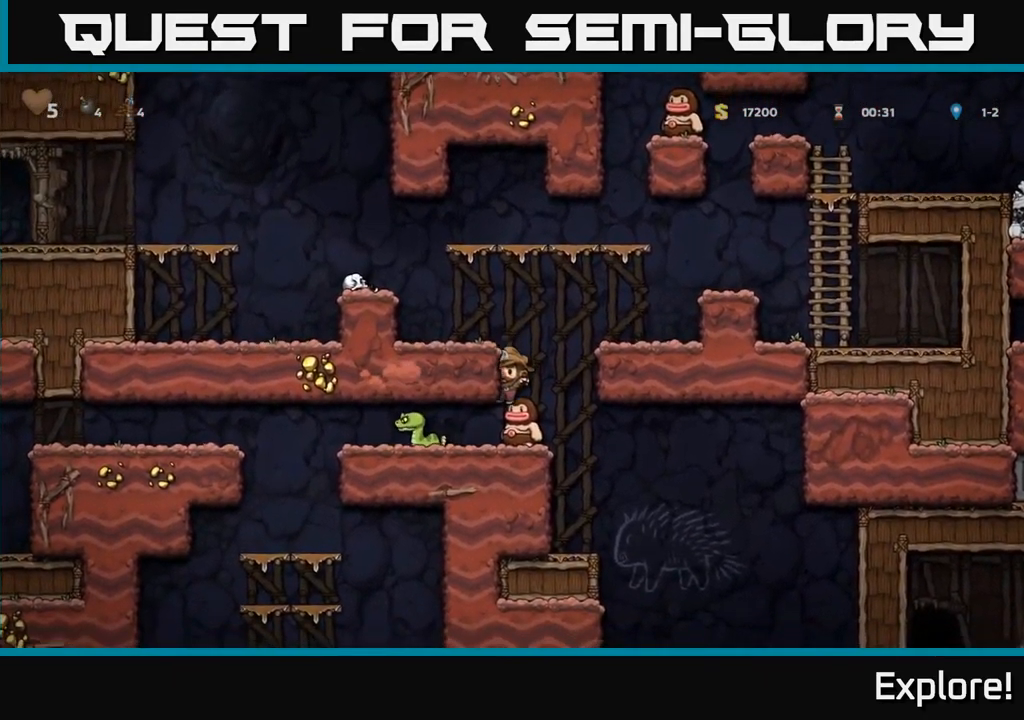
{"buttons": ["A"], "right_stick": "center", "events": [[100, "X", "up"], [499, "A", "down"]]}
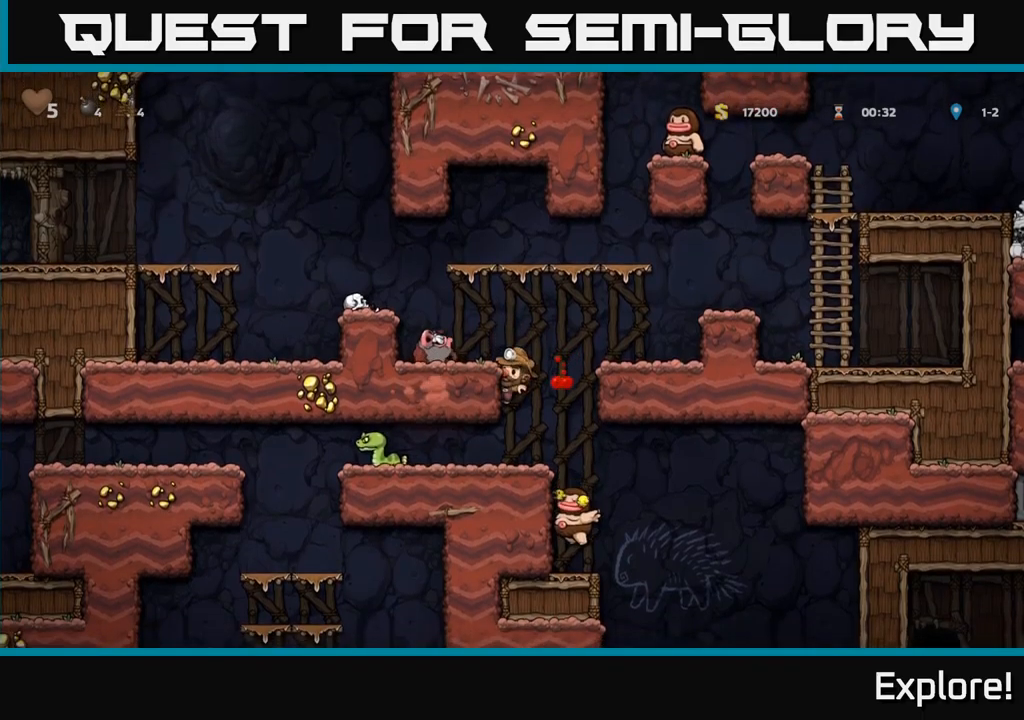
{"buttons": ["DPAD_RIGHT"], "right_stick": "center", "events": [[33, "DPAD_RIGHT", "down"], [183, "DPAD_RIGHT", "up"], [250, "A", "up"], [300, "DPAD_RIGHT", "down"]]}
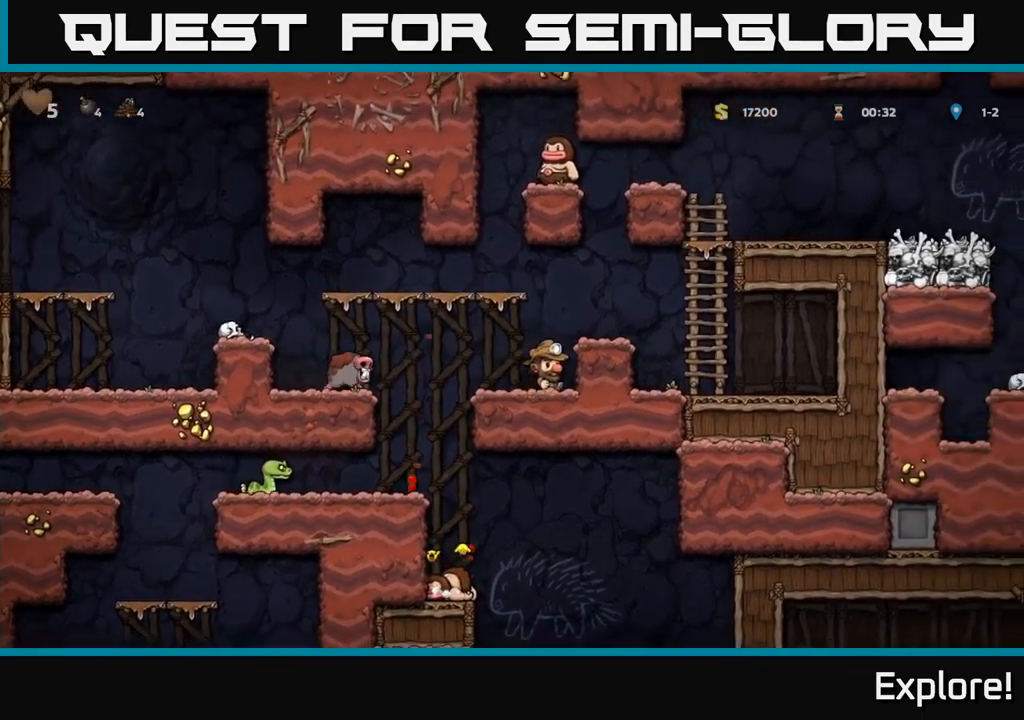
{"buttons": ["DPAD_LEFT"], "right_stick": "center", "events": [[83, "DPAD_RIGHT", "up"], [433, "DPAD_LEFT", "down"]]}
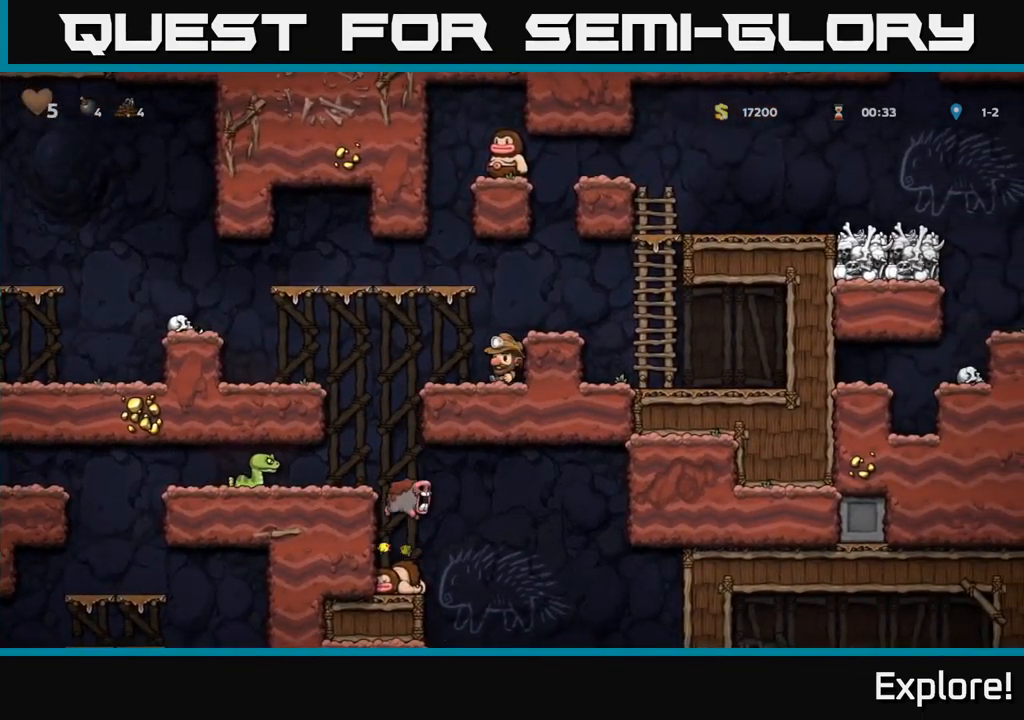
{"buttons": ["DPAD_LEFT"], "right_stick": "center", "events": []}
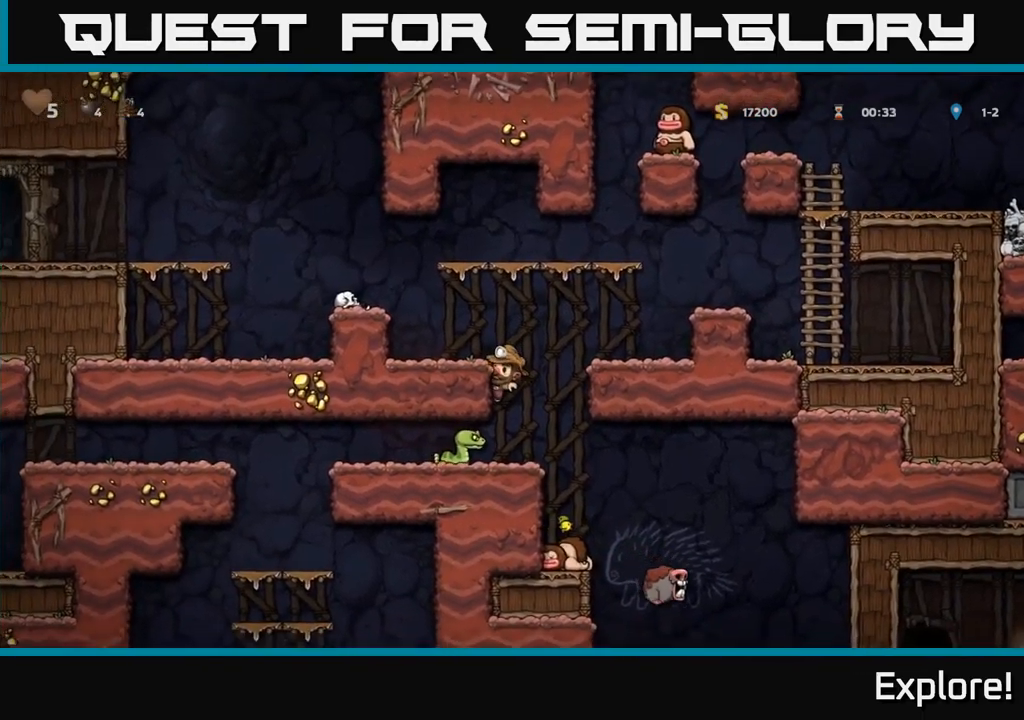
{"buttons": [], "right_stick": "center", "events": [[50, "DPAD_LEFT", "up"], [217, "DPAD_DOWN", "down"], [267, "A", "down"], [383, "A", "up"], [400, "DPAD_DOWN", "up"]]}
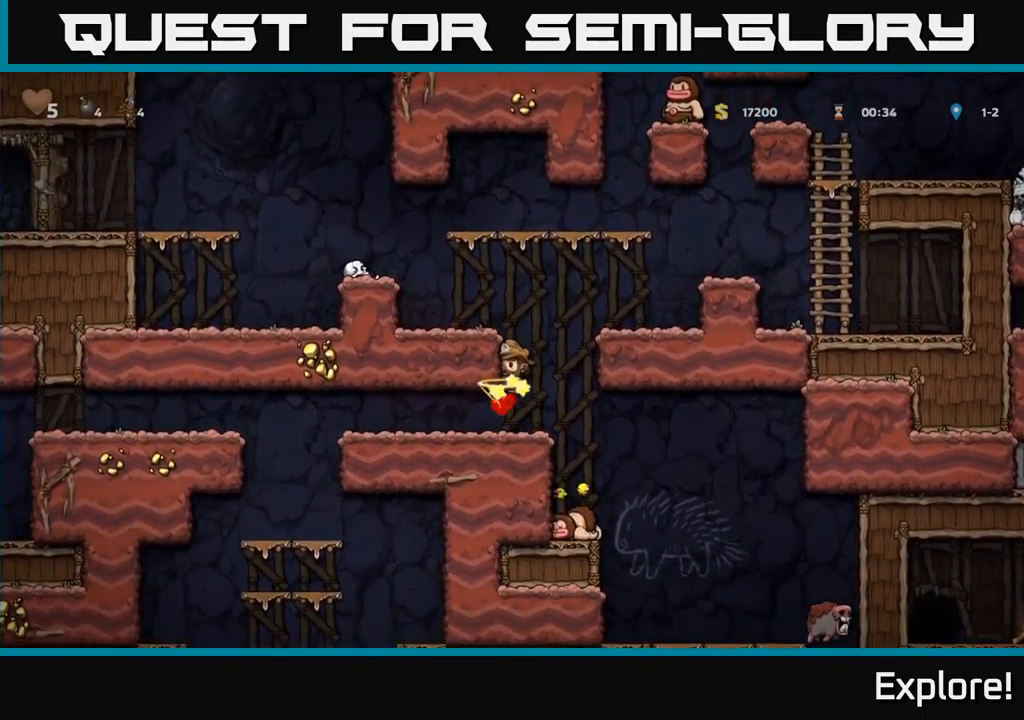
{"buttons": ["A", "DPAD_DOWN"], "right_stick": "center", "events": [[367, "DPAD_DOWN", "down"], [467, "A", "down"]]}
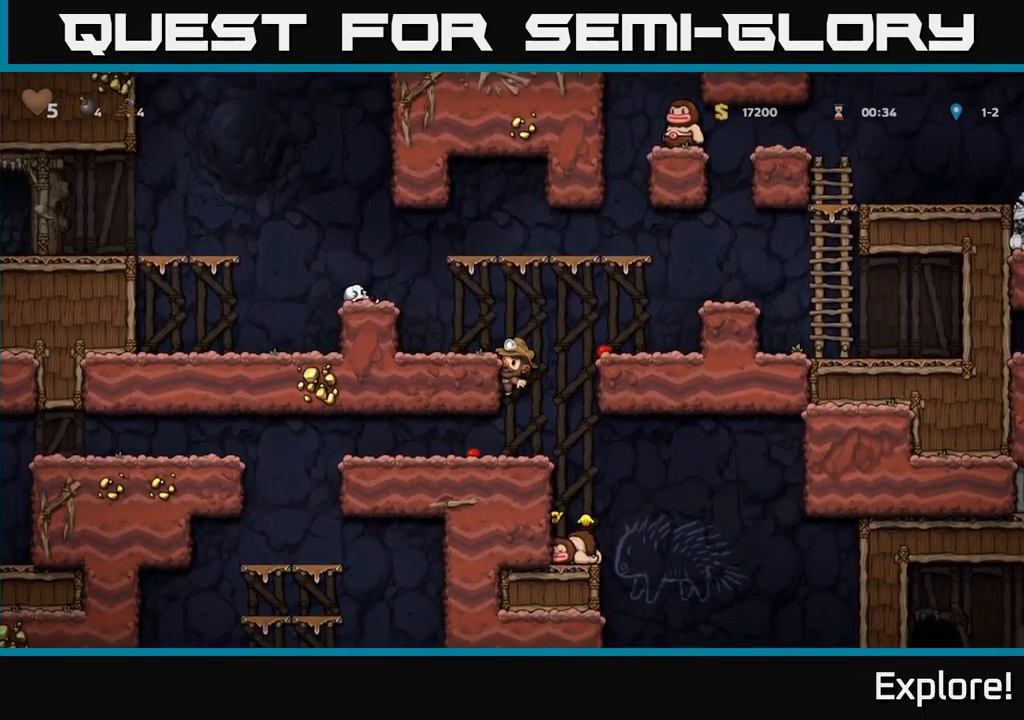
{"buttons": ["DPAD_LEFT"], "right_stick": "center", "events": [[67, "A", "up"], [167, "DPAD_DOWN", "up"], [233, "DPAD_LEFT", "down"]]}
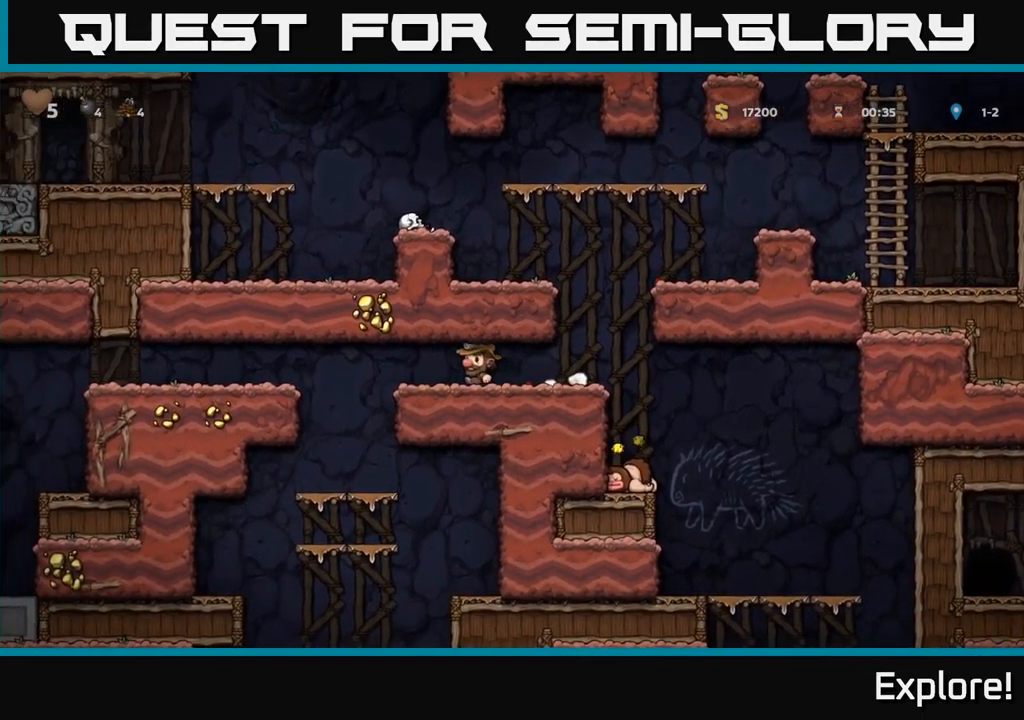
{"buttons": ["DPAD_LEFT"], "right_stick": "center", "events": []}
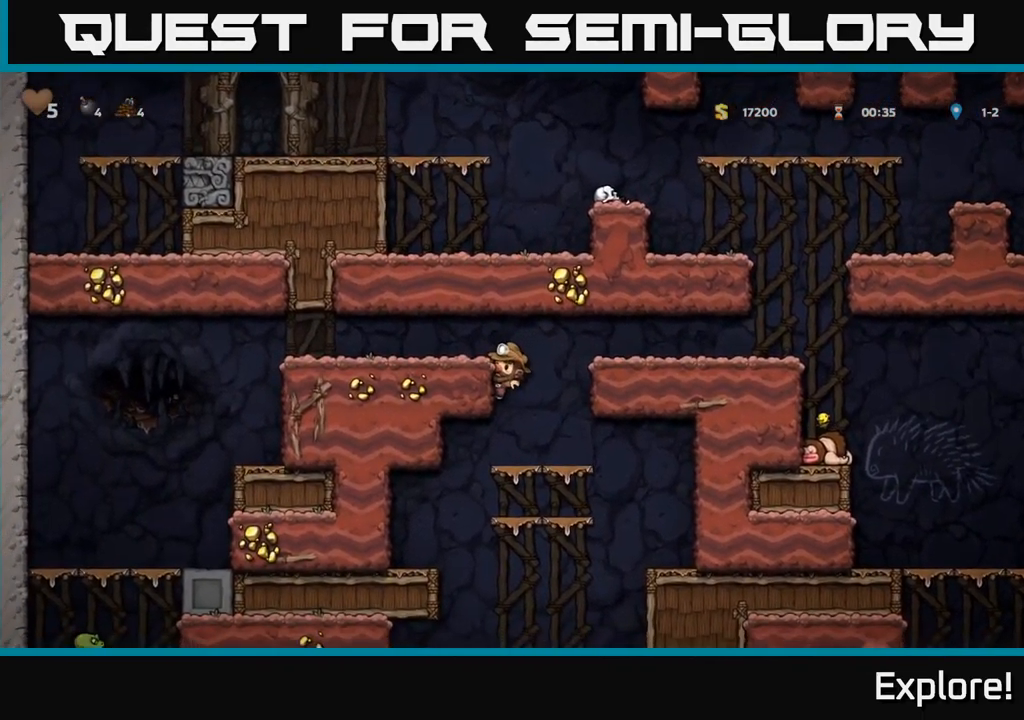
{"buttons": ["DPAD_LEFT"], "right_stick": "center", "events": [[67, "A", "down"], [67, "DPAD_LEFT", "up"], [200, "DPAD_LEFT", "down"], [250, "A", "up"]]}
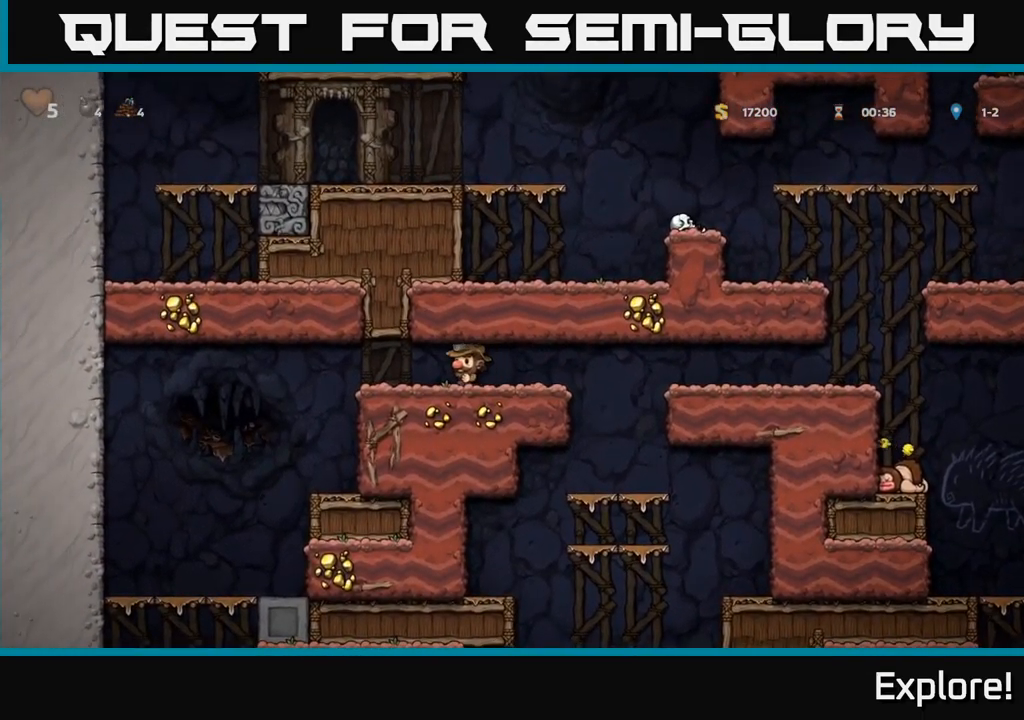
{"buttons": ["DPAD_LEFT"], "right_stick": "center", "events": [[150, "DPAD_LEFT", "up"], [500, "DPAD_LEFT", "down"]]}
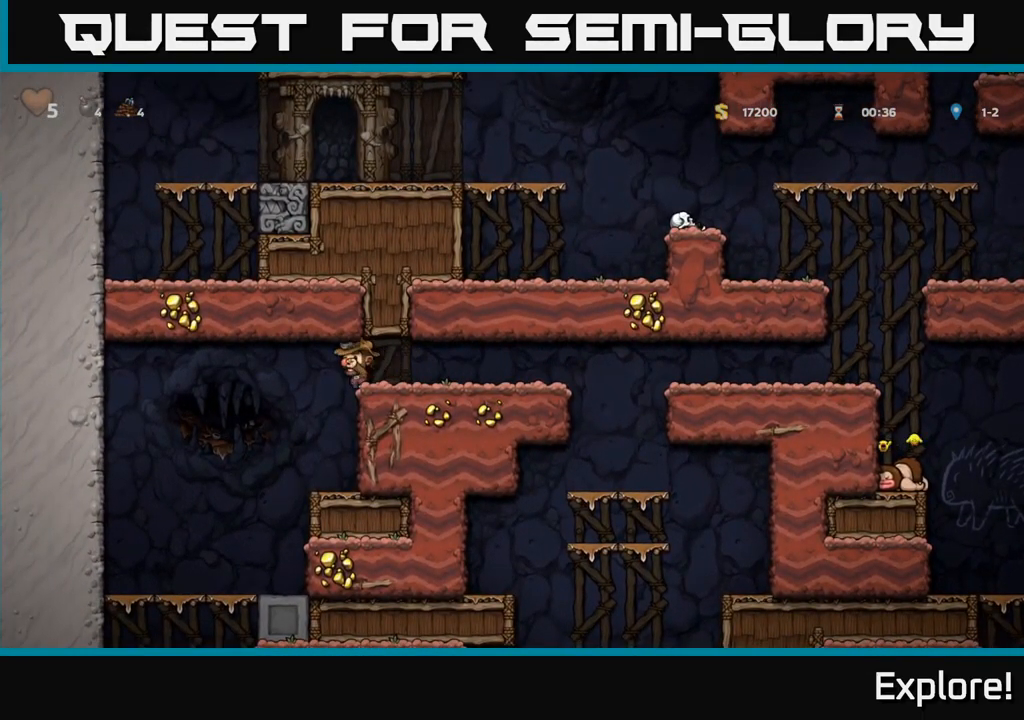
{"buttons": [], "right_stick": "center", "events": [[167, "DPAD_LEFT", "up"], [250, "DPAD_RIGHT", "down"], [400, "DPAD_RIGHT", "up"]]}
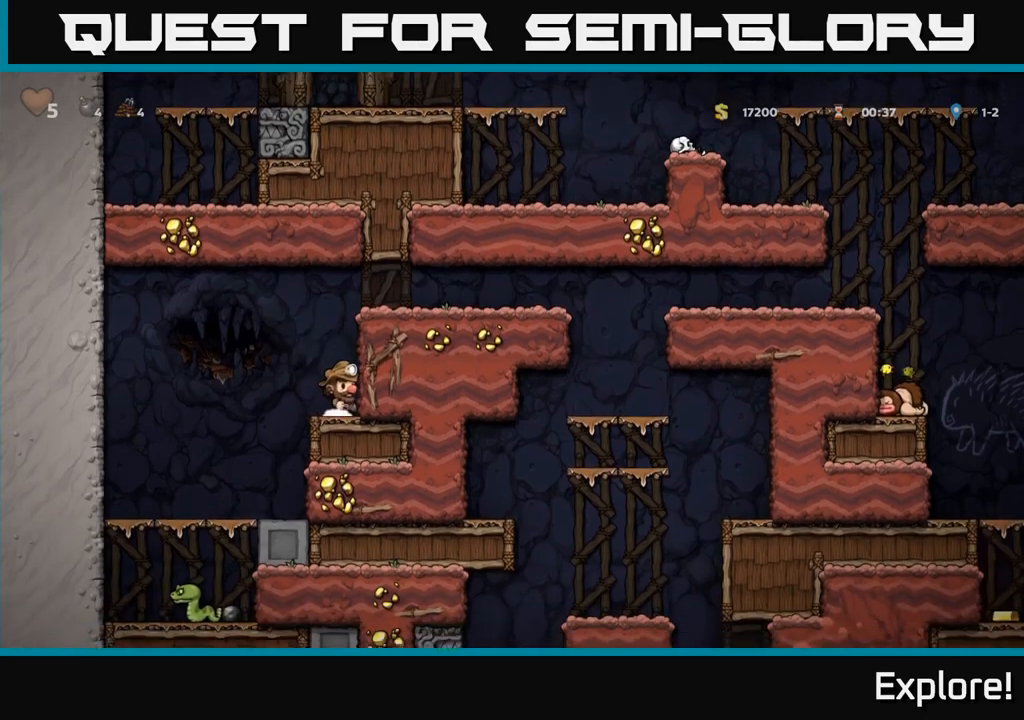
{"buttons": ["DPAD_RIGHT"], "right_stick": "center", "events": [[117, "A", "down"], [117, "DPAD_RIGHT", "down"], [367, "A", "up"]]}
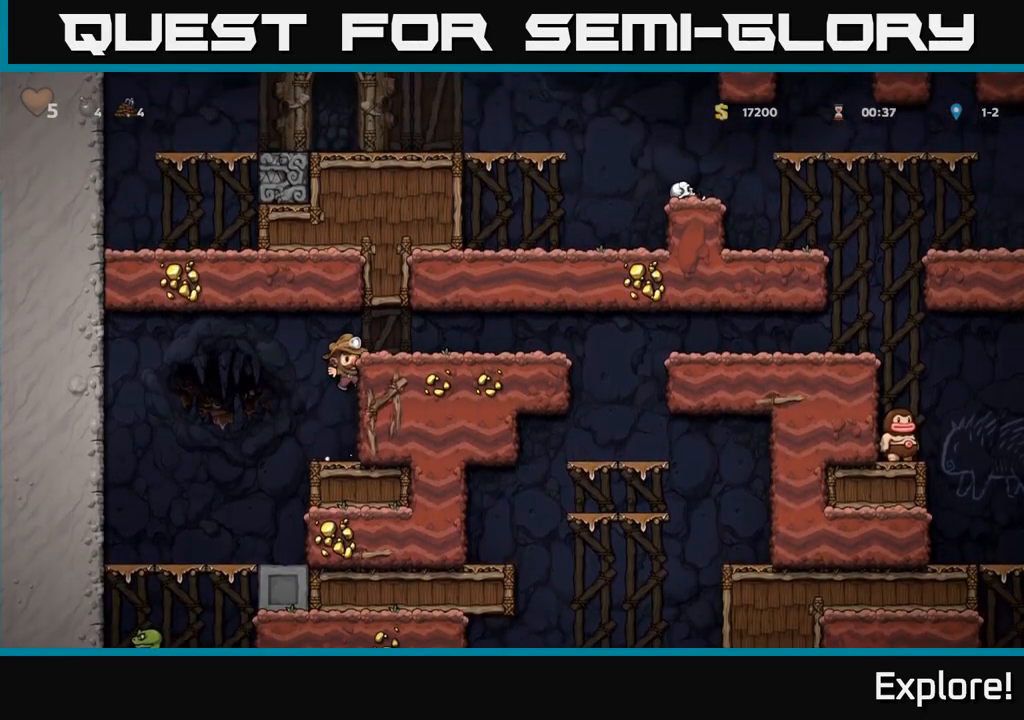
{"buttons": ["DPAD_RIGHT"], "right_stick": "center", "events": [[67, "A", "down"], [267, "A", "up"]]}
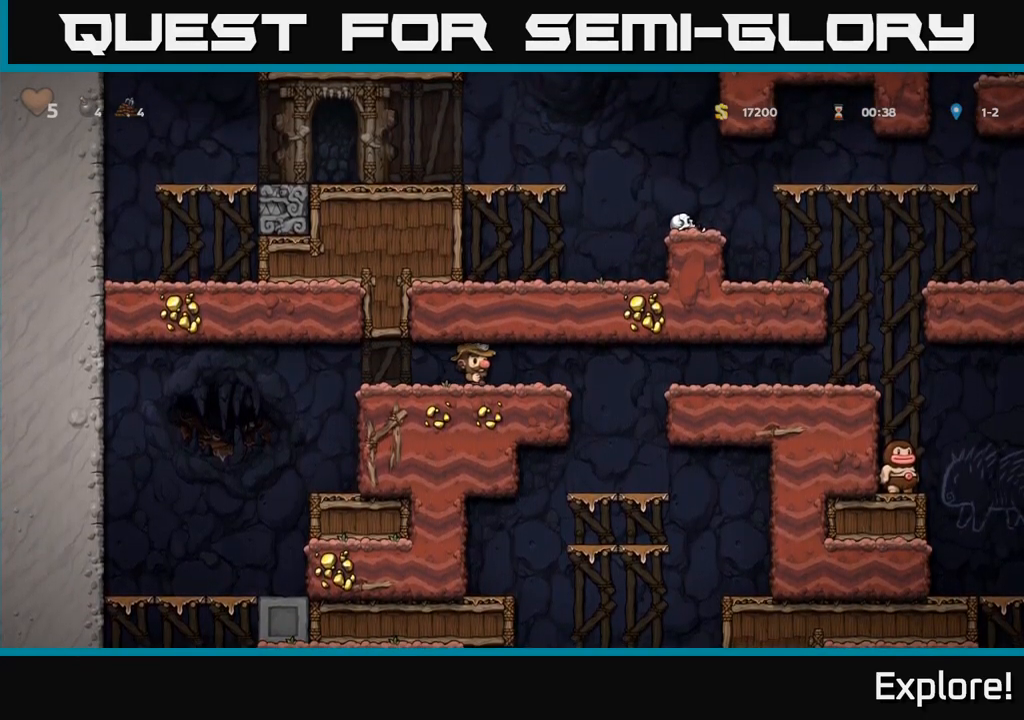
{"buttons": ["A", "DPAD_RIGHT"], "right_stick": "center", "events": [[467, "A", "down"]]}
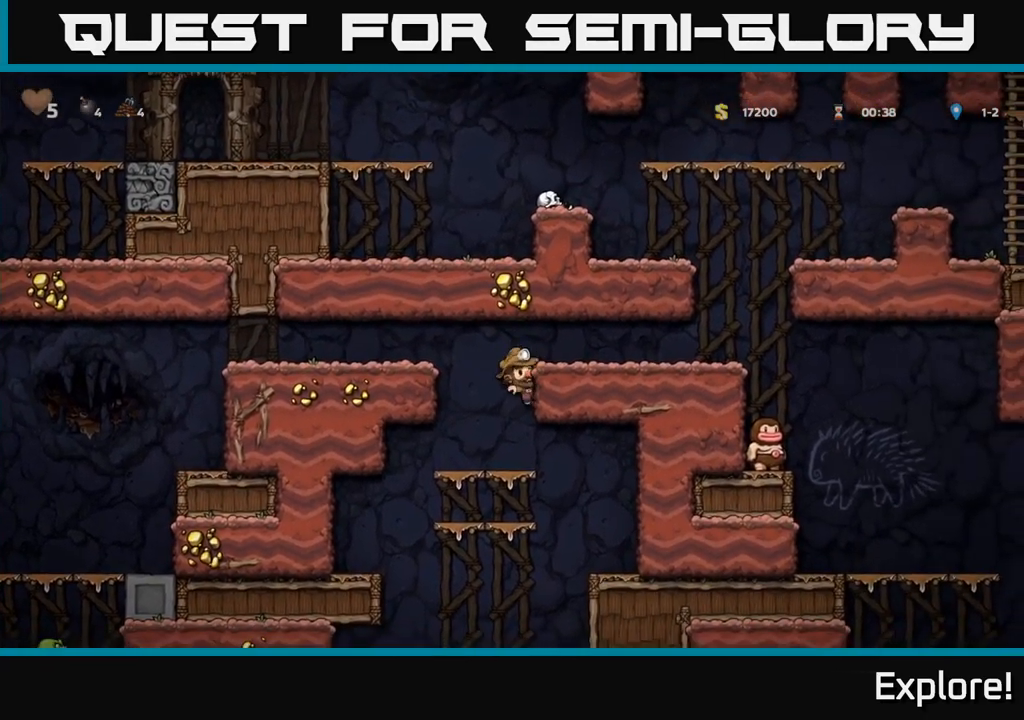
{"buttons": ["DPAD_RIGHT"], "right_stick": "center", "events": [[167, "A", "up"]]}
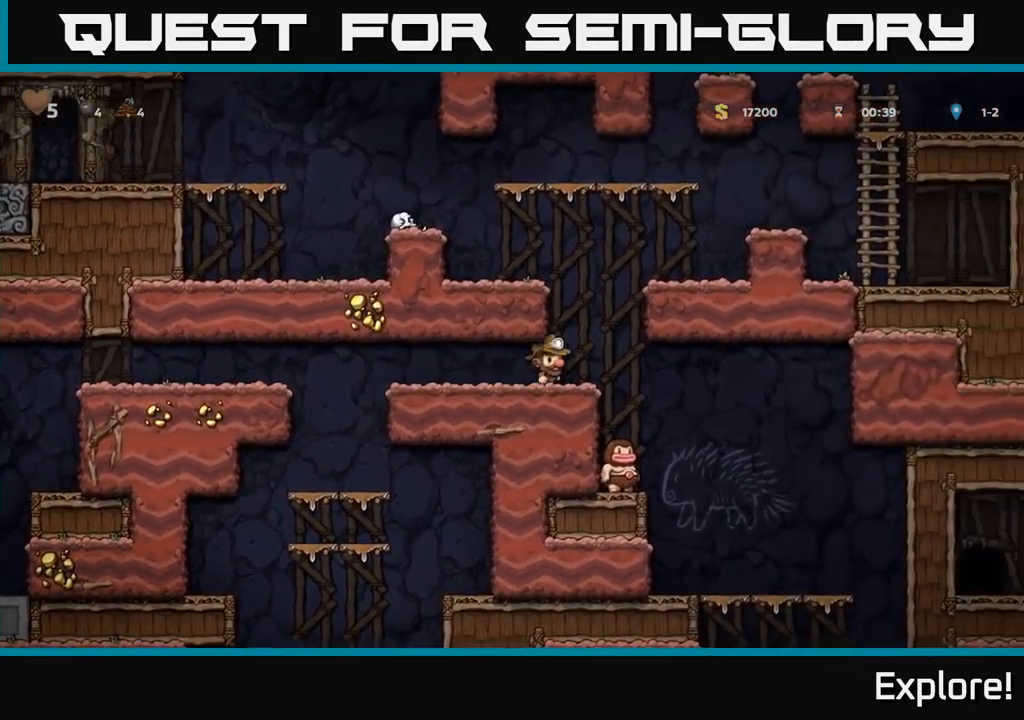
{"buttons": [], "right_stick": "center", "events": [[150, "DPAD_RIGHT", "up"], [267, "DPAD_LEFT", "down"], [350, "DPAD_LEFT", "up"]]}
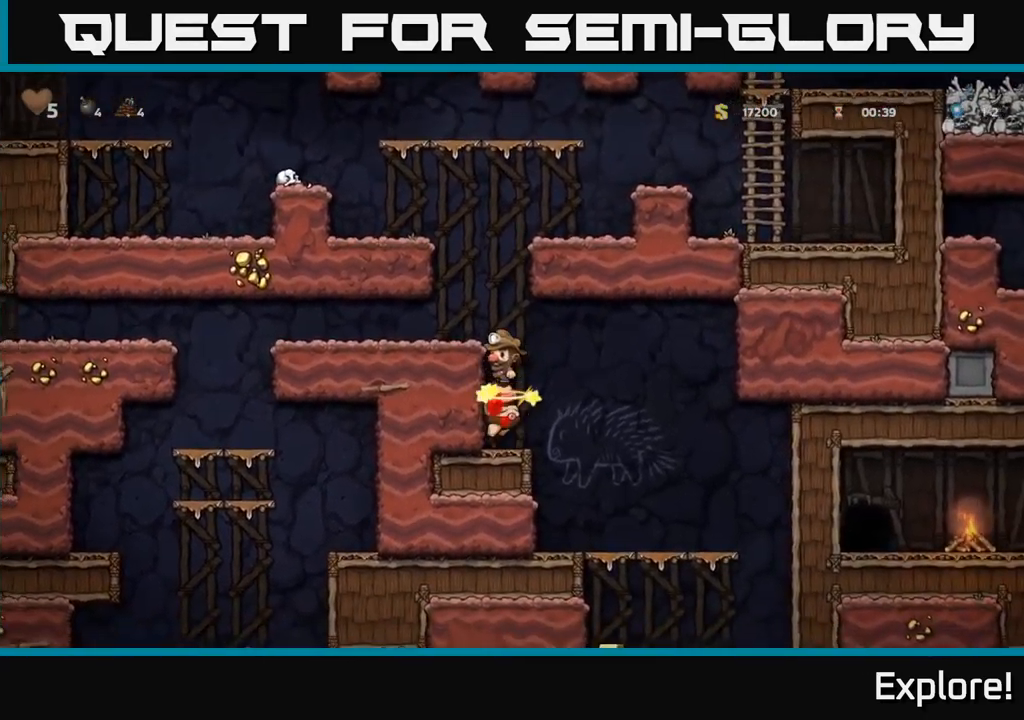
{"buttons": [], "right_stick": "center", "events": [[67, "DPAD_RIGHT", "down"], [434, "DPAD_RIGHT", "up"]]}
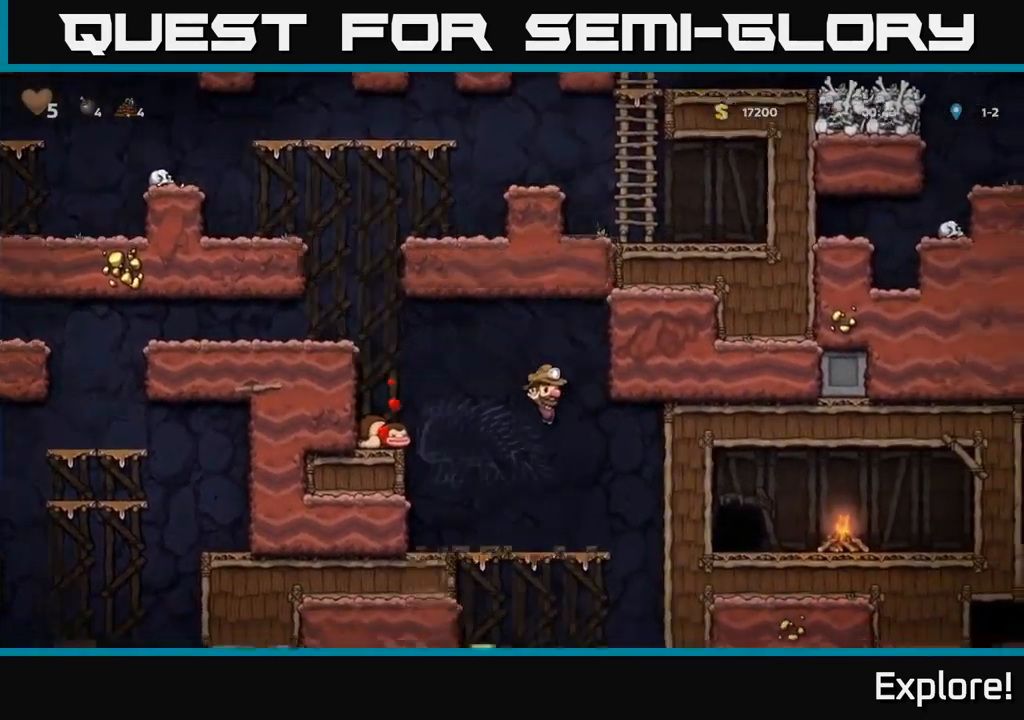
{"buttons": ["A", "DPAD_DOWN"], "right_stick": "center", "events": [[367, "DPAD_DOWN", "down"], [417, "A", "down"]]}
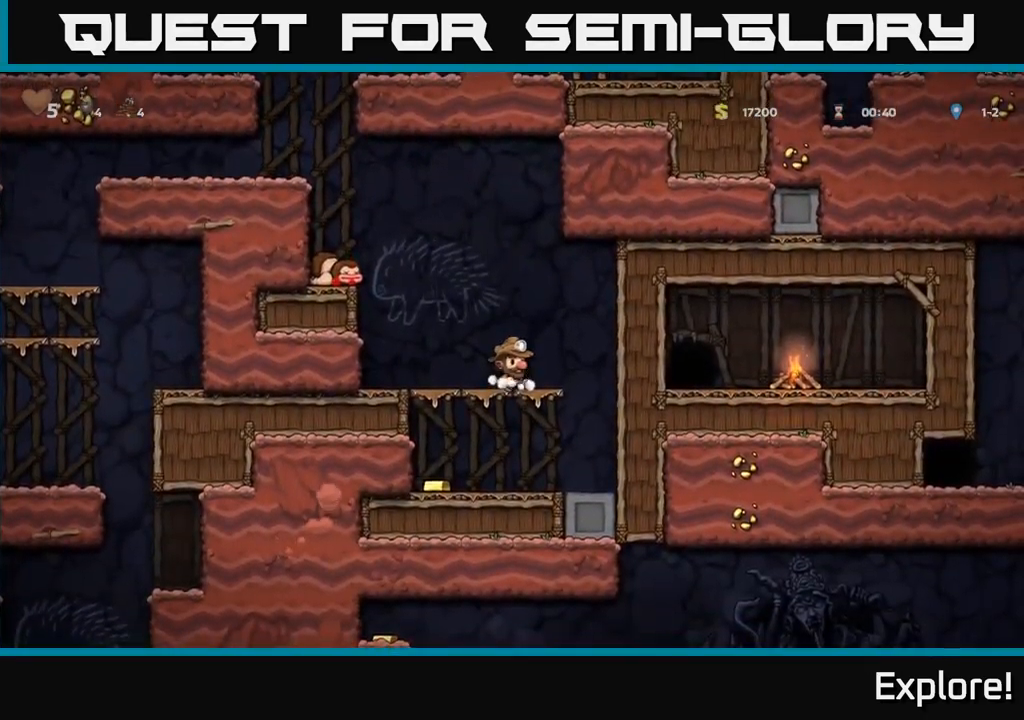
{"buttons": ["A"], "right_stick": "center", "events": [[67, "A", "up"], [100, "DPAD_DOWN", "up"], [134, "DPAD_LEFT", "down"], [317, "DPAD_LEFT", "up"], [350, "A", "down"]]}
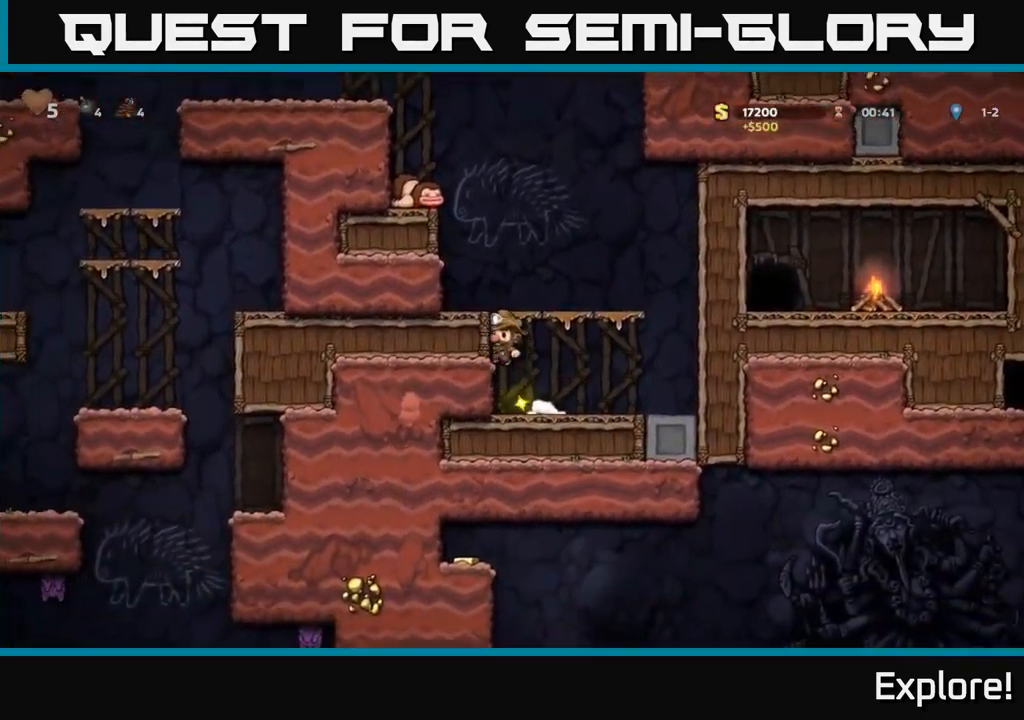
{"buttons": [], "right_stick": "center", "events": [[67, "A", "up"], [67, "DPAD_LEFT", "down"], [217, "A", "down"], [400, "A", "up"], [467, "DPAD_LEFT", "up"]]}
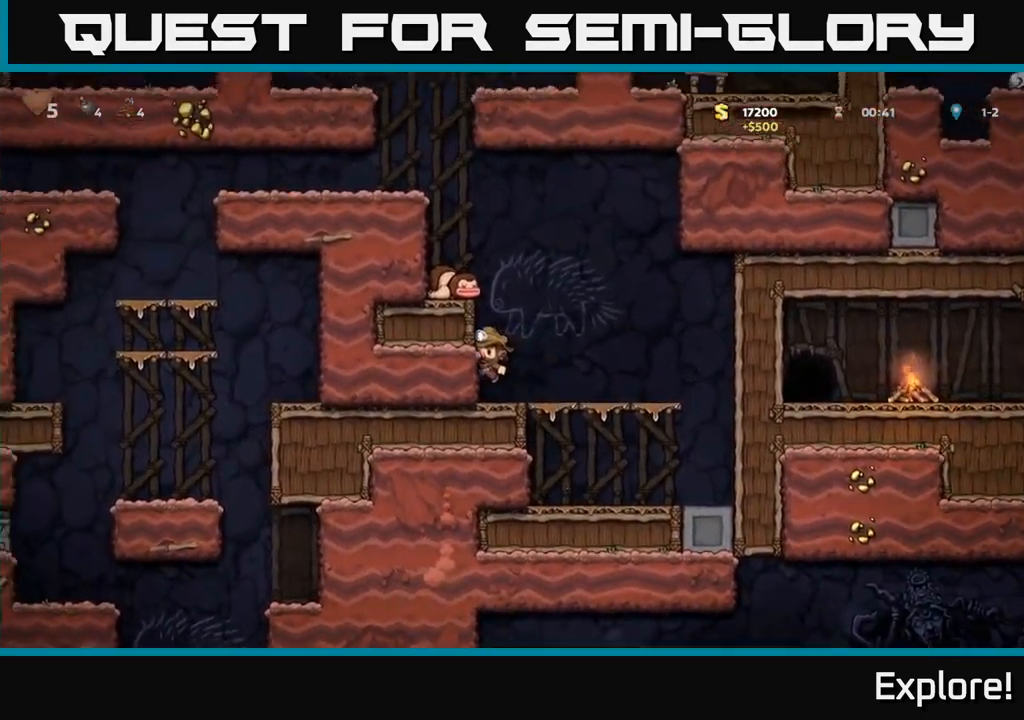
{"buttons": ["DPAD_LEFT"], "right_stick": "center", "events": [[217, "A", "down"], [334, "DPAD_LEFT", "down"], [417, "A", "up"]]}
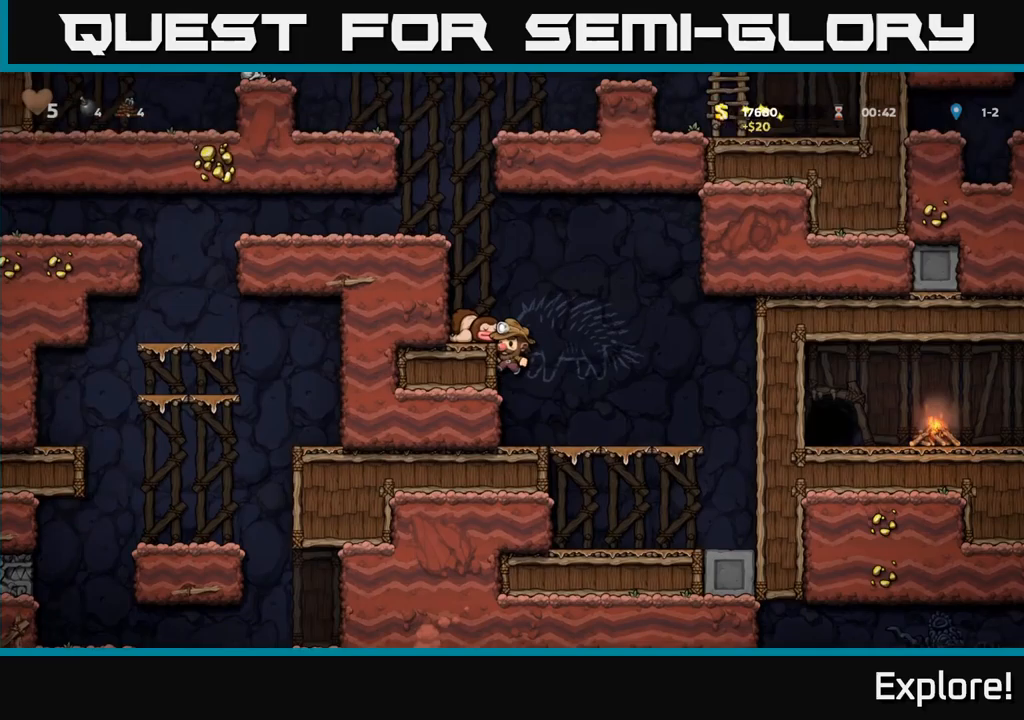
{"buttons": ["A"], "right_stick": "center", "events": [[67, "A", "down"], [200, "A", "up"], [283, "DPAD_LEFT", "up"], [467, "A", "down"]]}
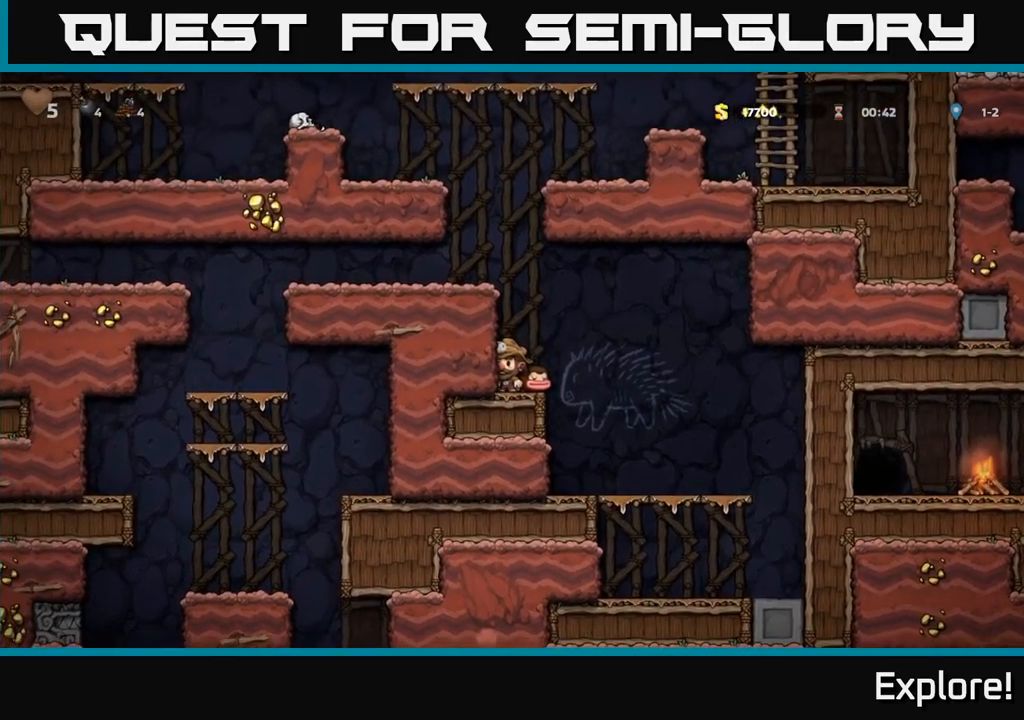
{"buttons": ["DPAD_LEFT"], "right_stick": "center", "events": [[50, "DPAD_LEFT", "down"], [183, "A", "up"], [300, "A", "down"], [483, "A", "up"]]}